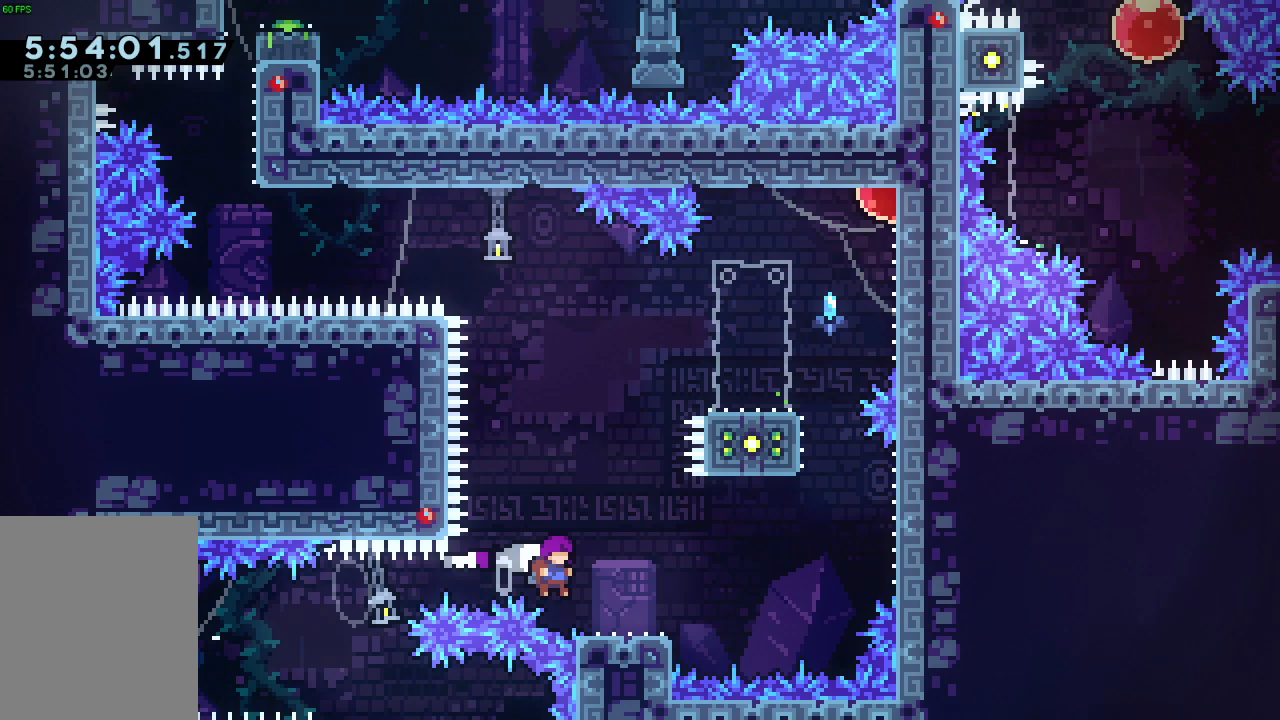
Gameplay with keyboard; each line is a JSON object with the keys held at the frame after it. "events" lists presses ("down") and releases ("up") of "a", "d", "dash", "demo", "grab", "jump", "s" and "w" between this image and that frame as [ms after this image, input, new state], when the widget could be followed in between. No other keys are recorded. Mouse input is not recorded. Key names are as the overlay labels them; some are game actions (e.g. jump) rather than physical keys. Not read: other_keys.
{"keys": ["a", "grab", "jump"], "events": [[100, "jump", "down"], [400, "d", "up"], [400, "jump", "up"], [467, "a", "down"], [500, "jump", "down"]]}
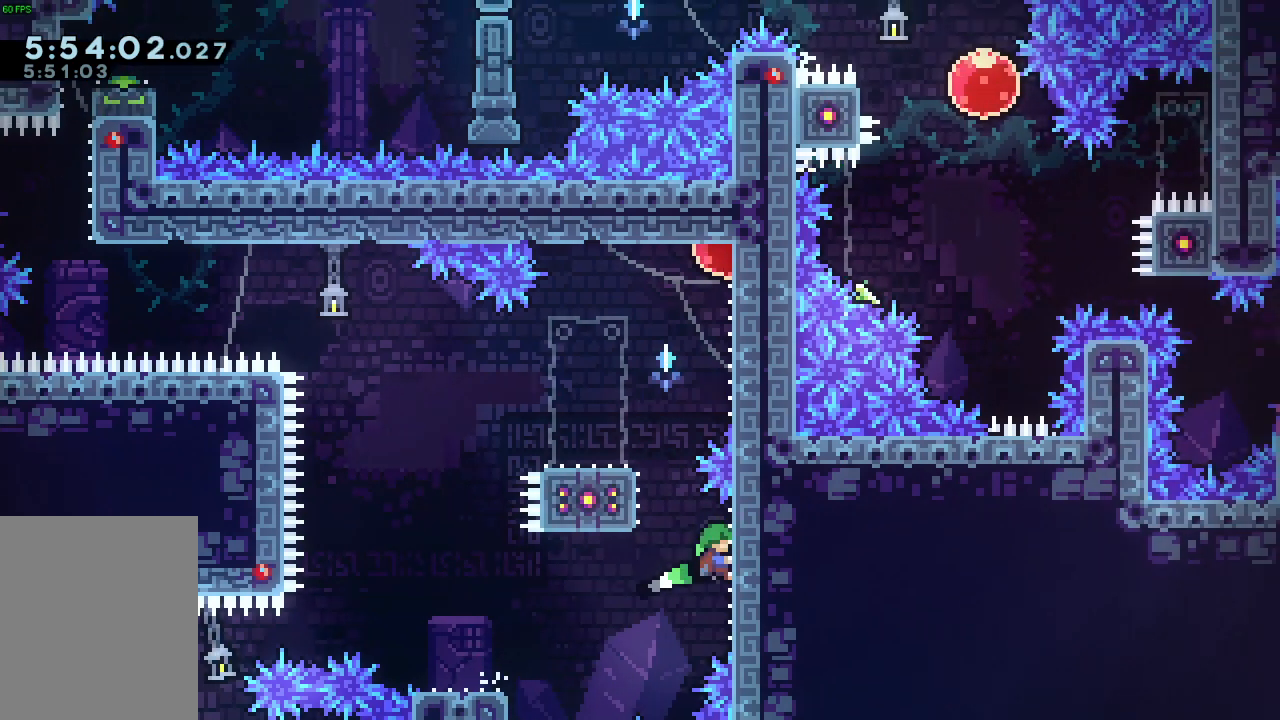
{"keys": ["d", "grab", "jump"], "events": [[233, "a", "up"], [233, "jump", "up"], [433, "d", "down"], [433, "jump", "down"]]}
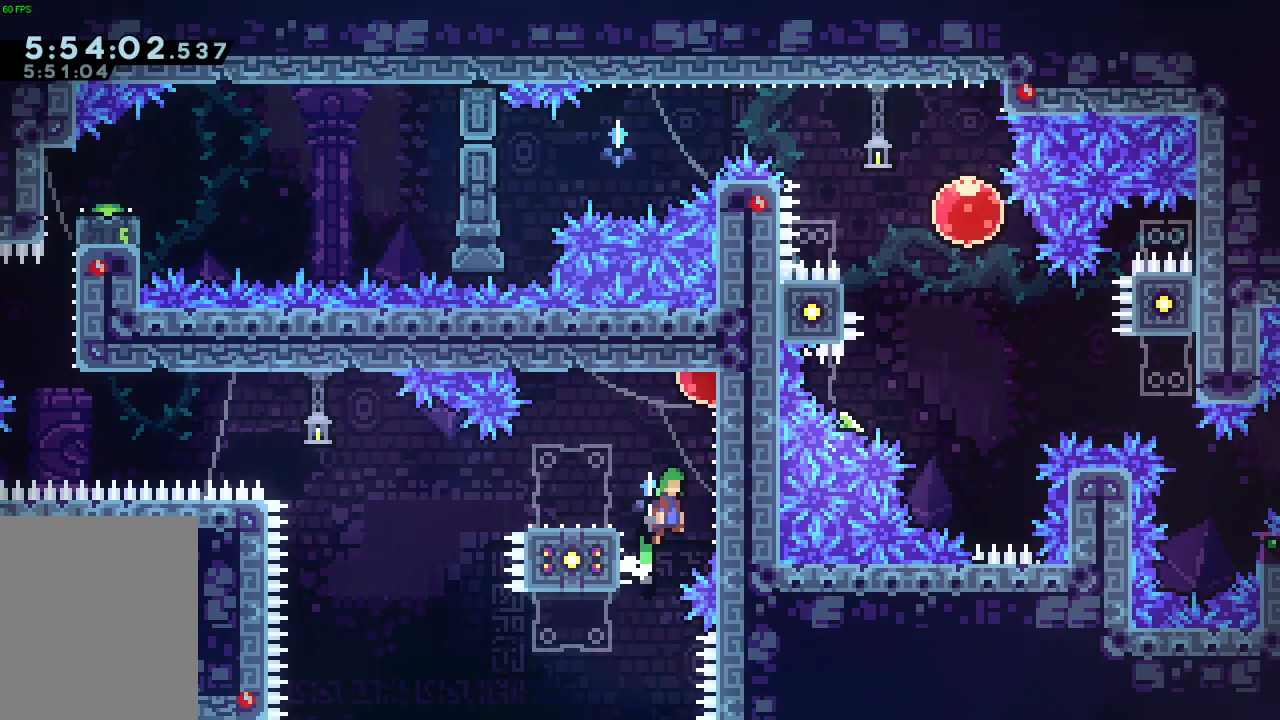
{"keys": ["a", "w"], "events": [[133, "w", "down"], [167, "a", "down"], [167, "grab", "up"], [200, "d", "up"], [200, "jump", "up"]]}
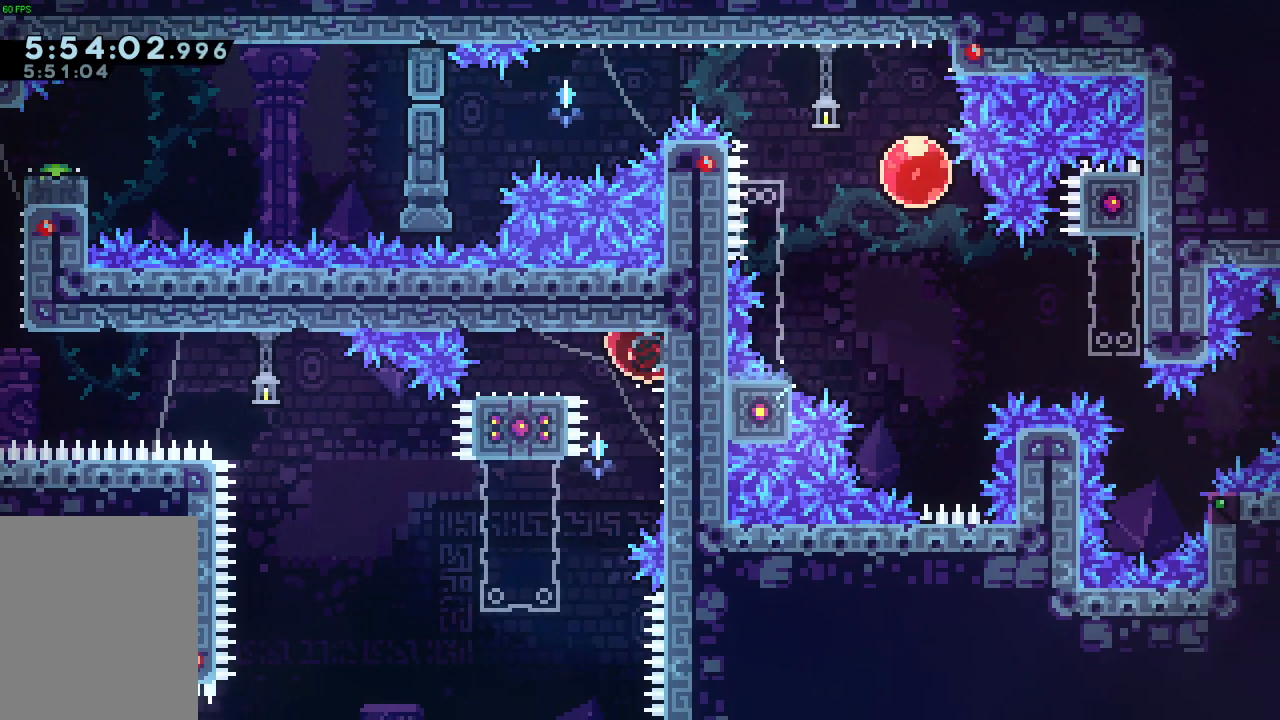
{"keys": ["a", "dash"]}
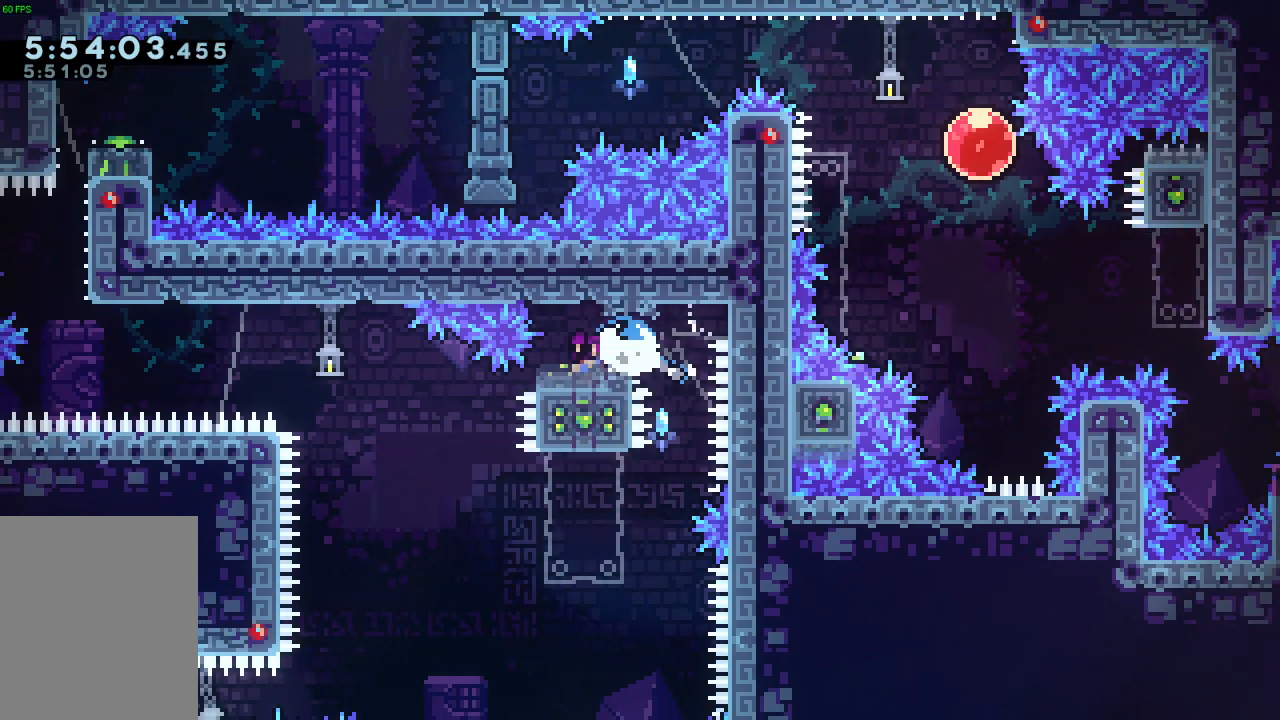
{"keys": ["a", "jump"]}
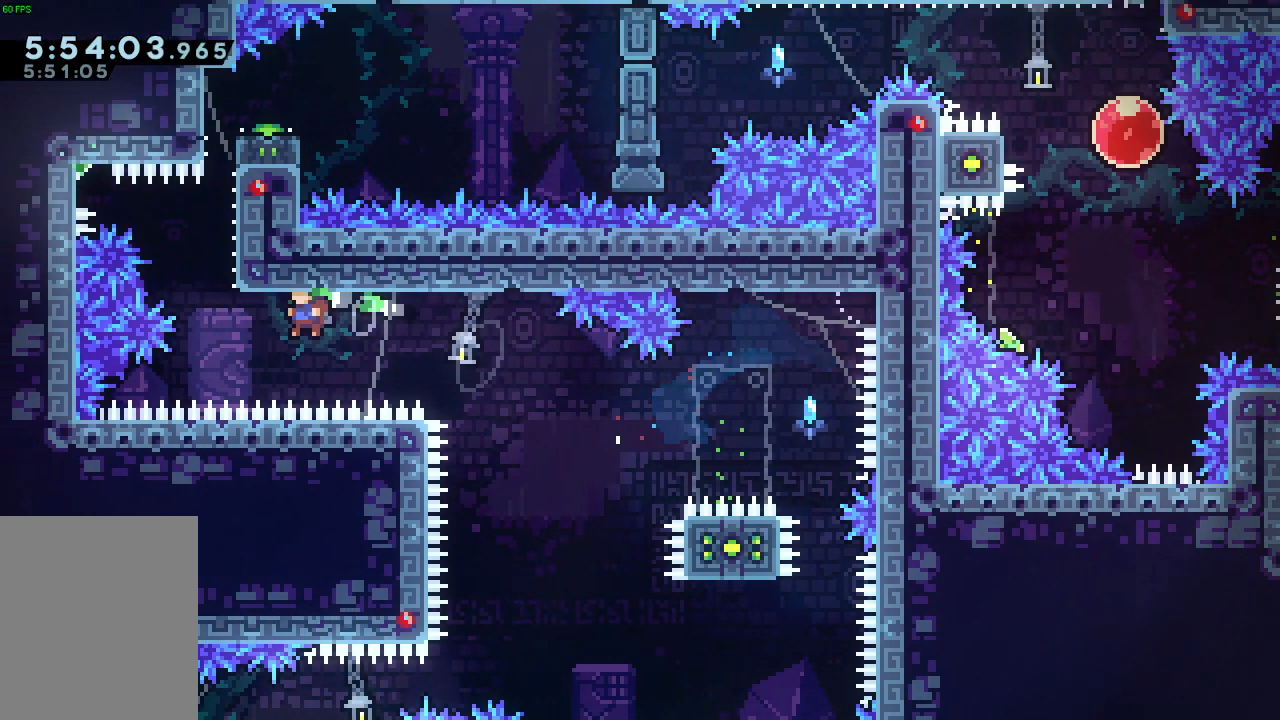
{"keys": ["a", "grab", "w"], "events": [[67, "demo", "down"], [67, "w", "down"], [100, "jump", "up"], [167, "grab", "down"], [200, "demo", "up"]]}
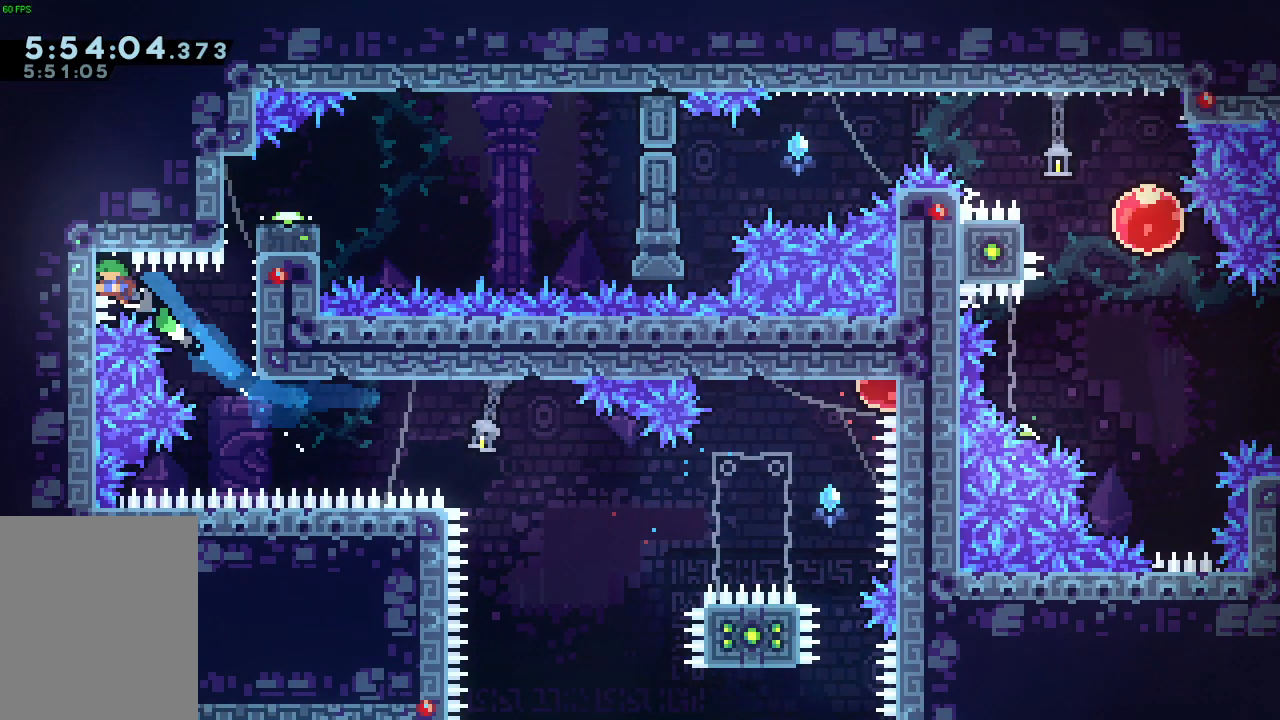
{"keys": ["grab"], "events": [[233, "a", "up"], [500, "w", "up"]]}
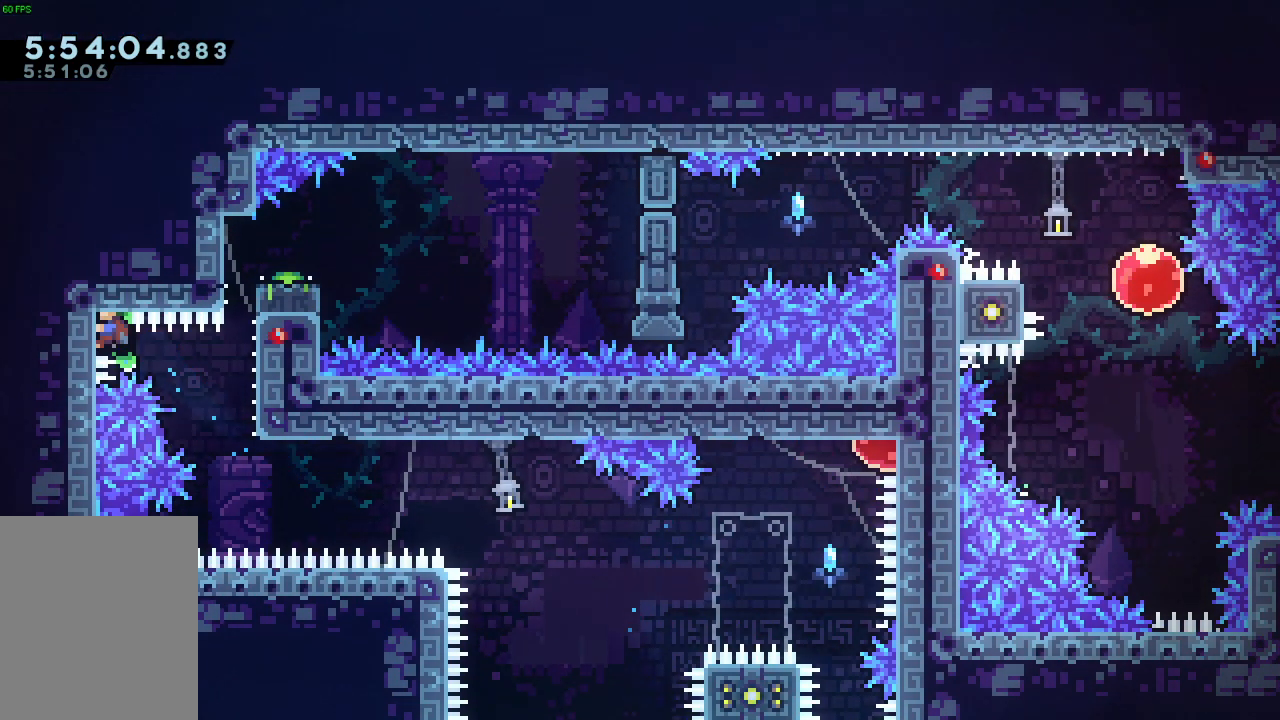
{"keys": ["d", "grab"], "events": [[167, "d", "down"]]}
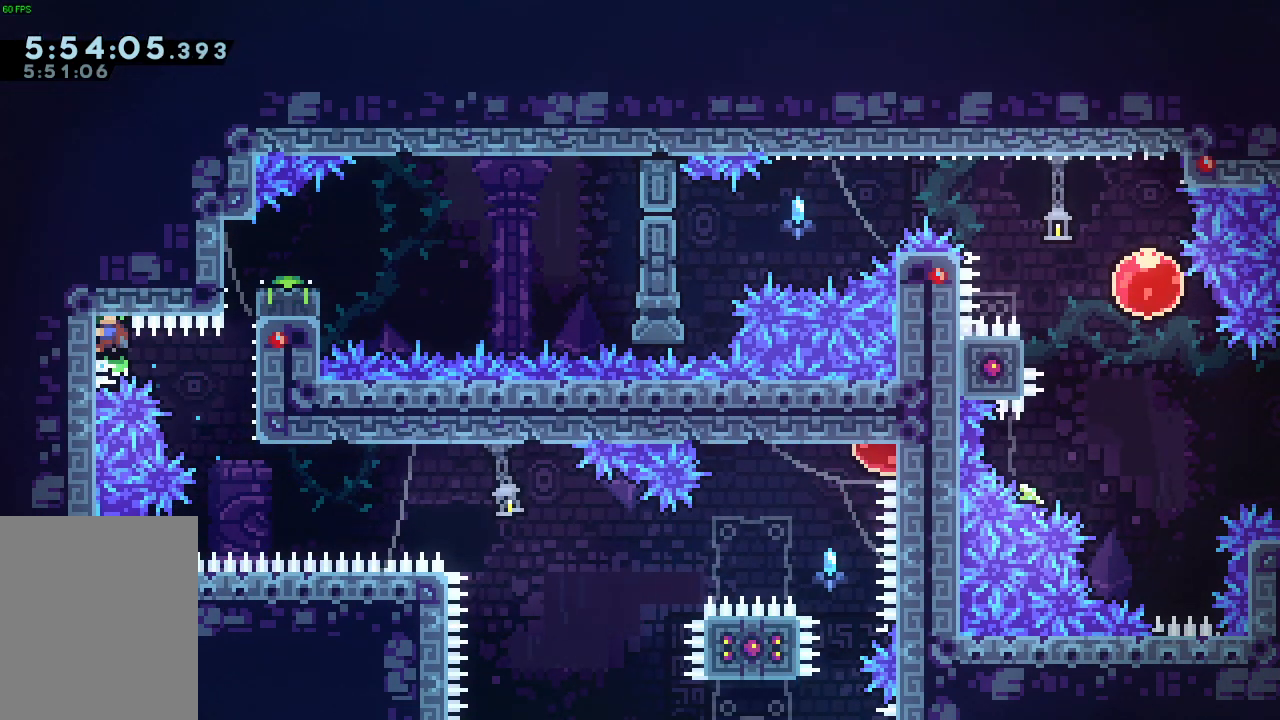
{"keys": ["d", "grab"], "events": []}
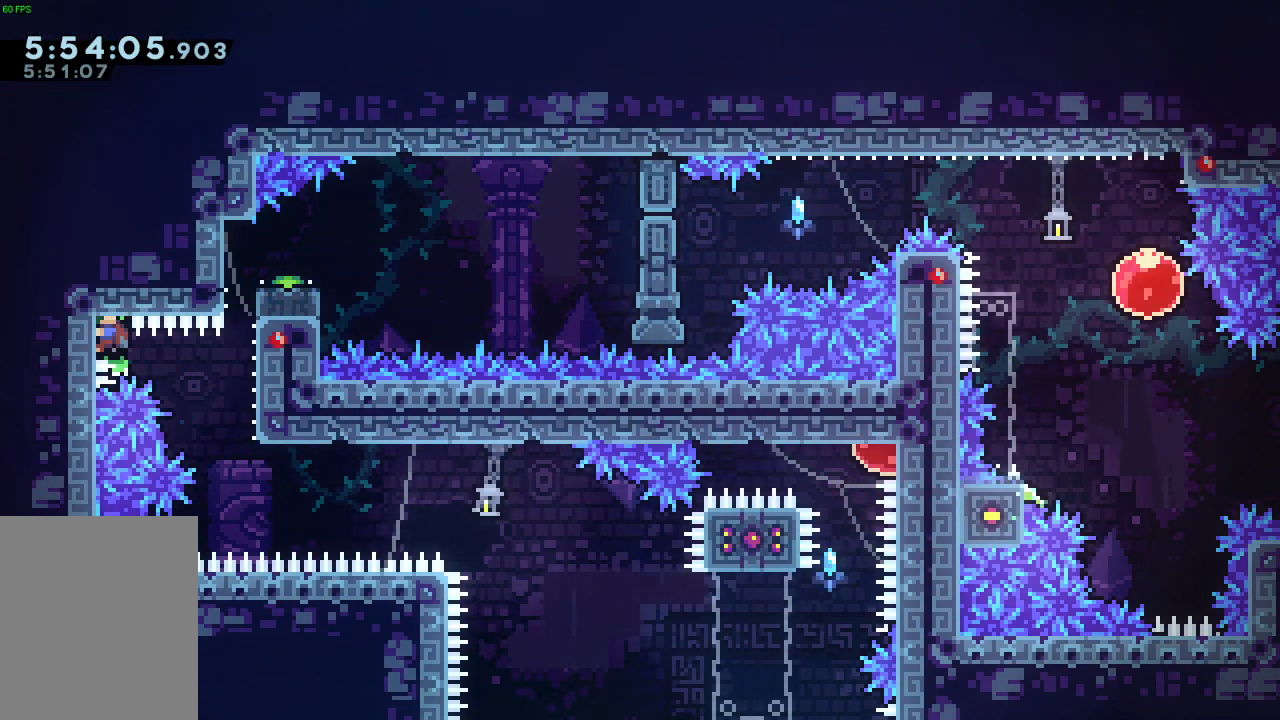
{"keys": ["d", "grab"], "events": []}
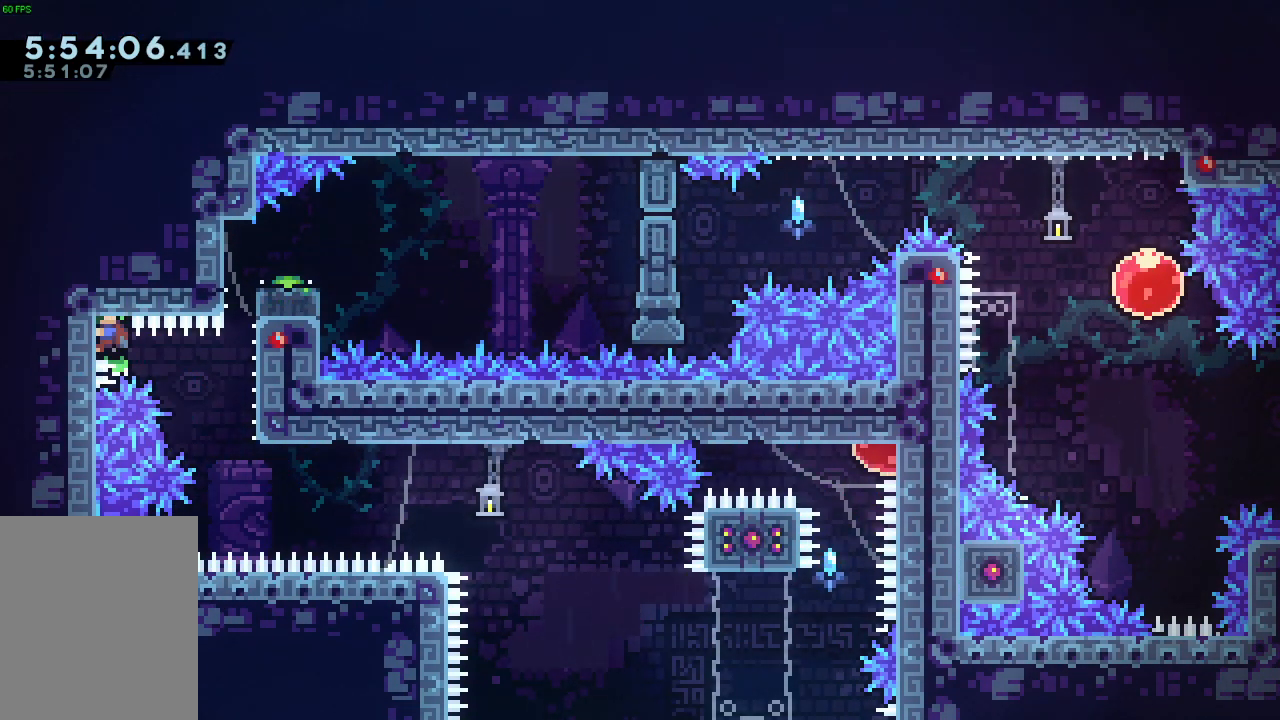
{"keys": ["d", "grab"], "events": []}
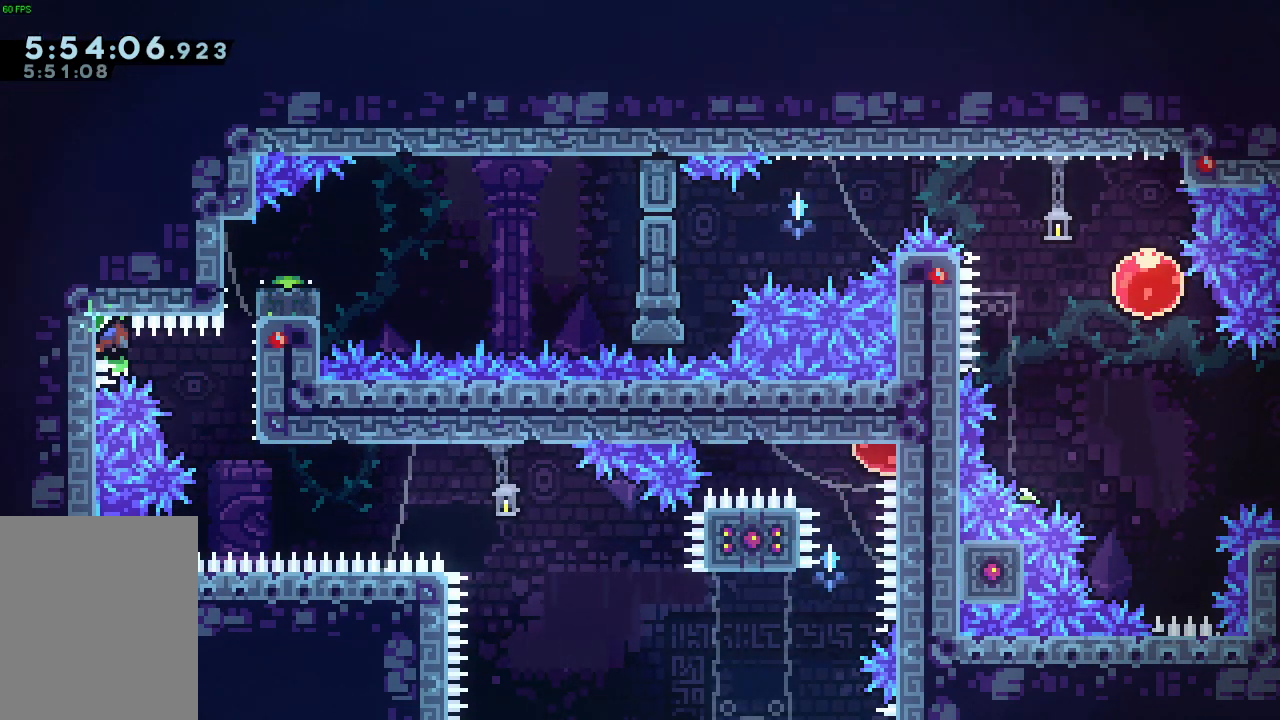
{"keys": ["grab", "jump"], "events": [[200, "demo", "down"], [333, "d", "up"], [333, "demo", "up"], [400, "jump", "down"]]}
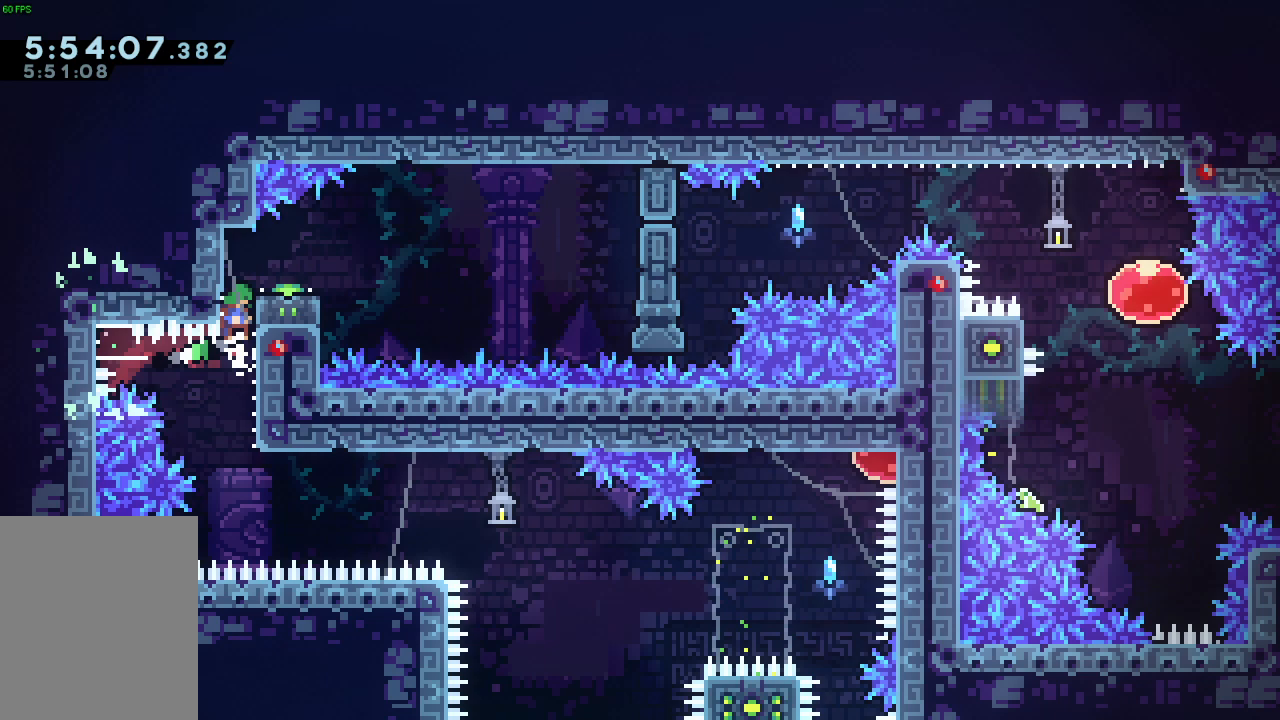
{"keys": ["a", "grab", "w"], "events": [[100, "a", "down"], [133, "w", "down"], [267, "jump", "up"]]}
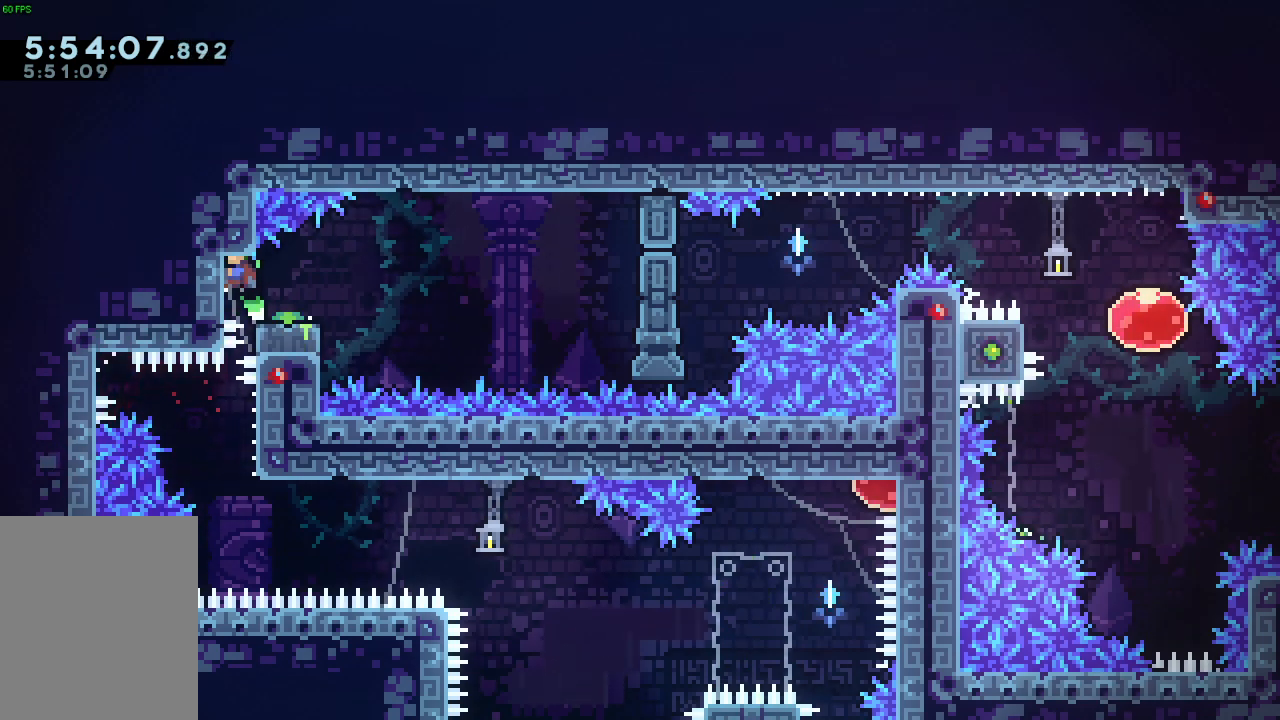
{"keys": ["d", "grab", "jump"], "events": [[167, "a", "up"], [167, "w", "up"], [300, "d", "down"], [300, "dash", "down"], [300, "s", "down"], [400, "s", "up"], [433, "dash", "up"], [500, "jump", "down"]]}
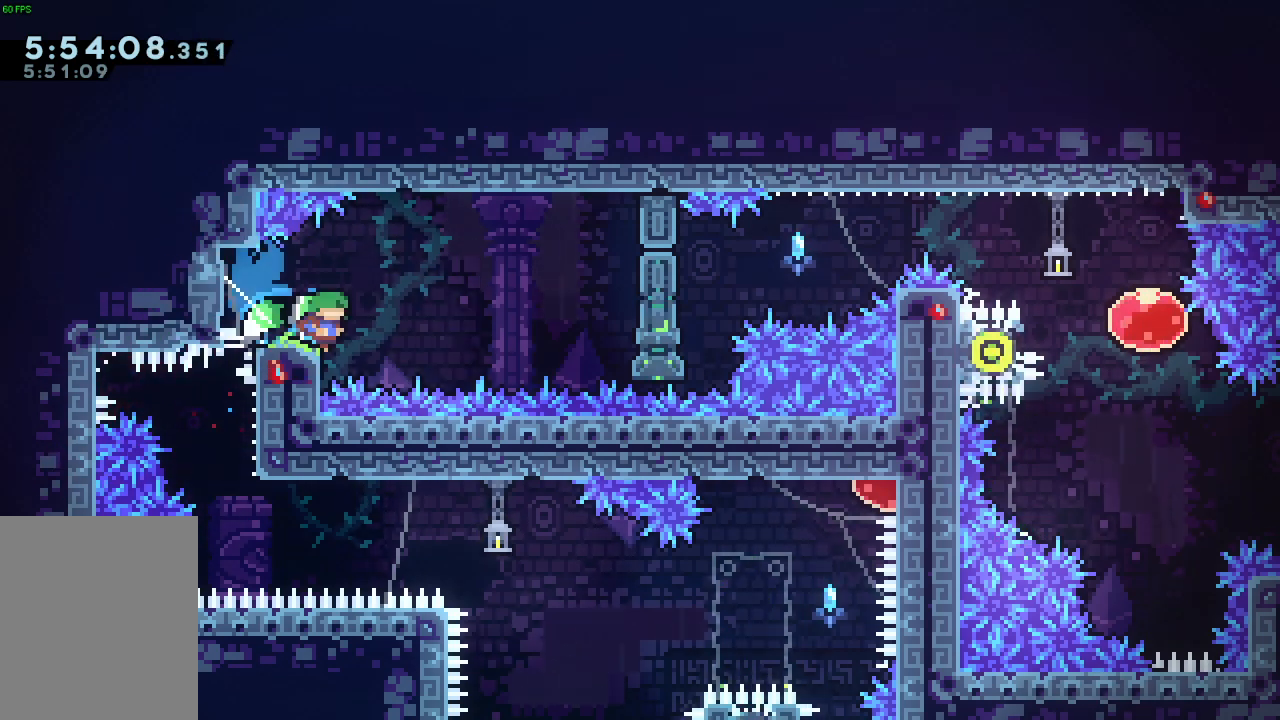
{"keys": ["d", "grab", "jump"], "events": [[33, "jump", "up"], [167, "dash", "down"], [267, "dash", "up"], [267, "jump", "down"]]}
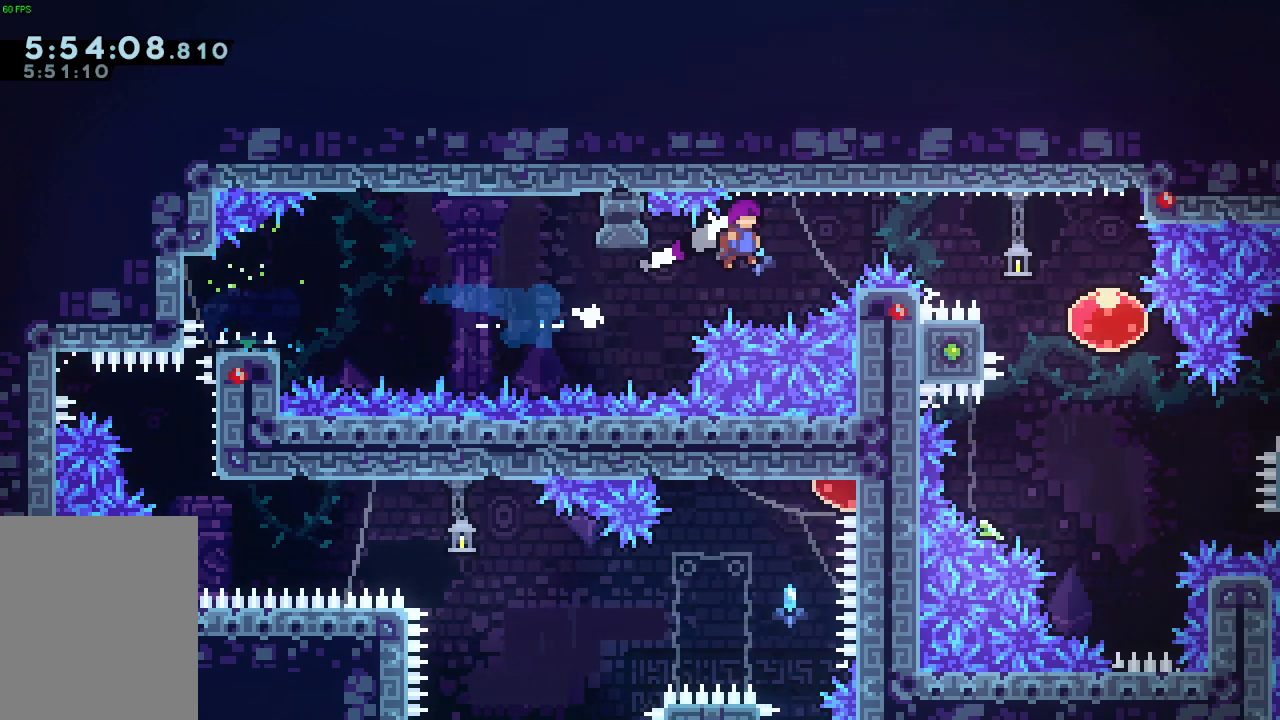
{"keys": ["d", "jump", "s"], "events": [[467, "grab", "up"], [467, "s", "down"]]}
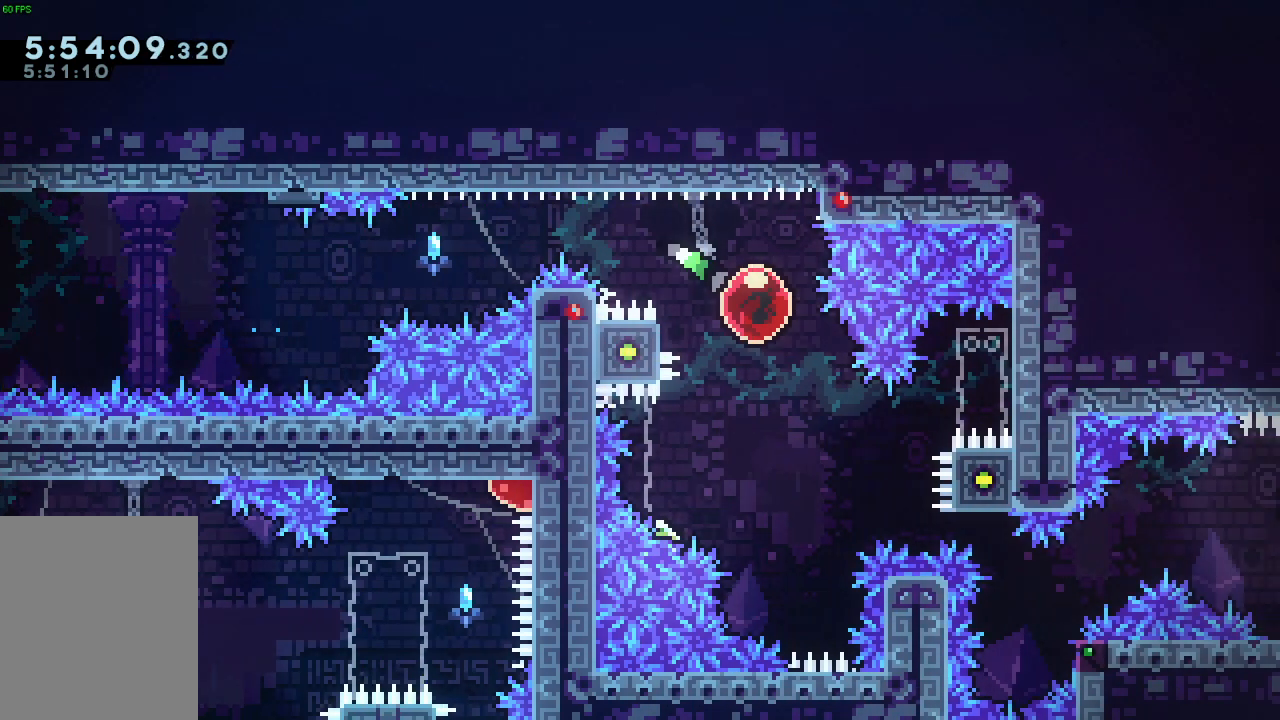
{"keys": ["dash", "grab", "w"], "events": [[33, "d", "up"], [33, "jump", "up"], [300, "s", "up"], [367, "w", "down"], [400, "dash", "down"], [500, "grab", "down"]]}
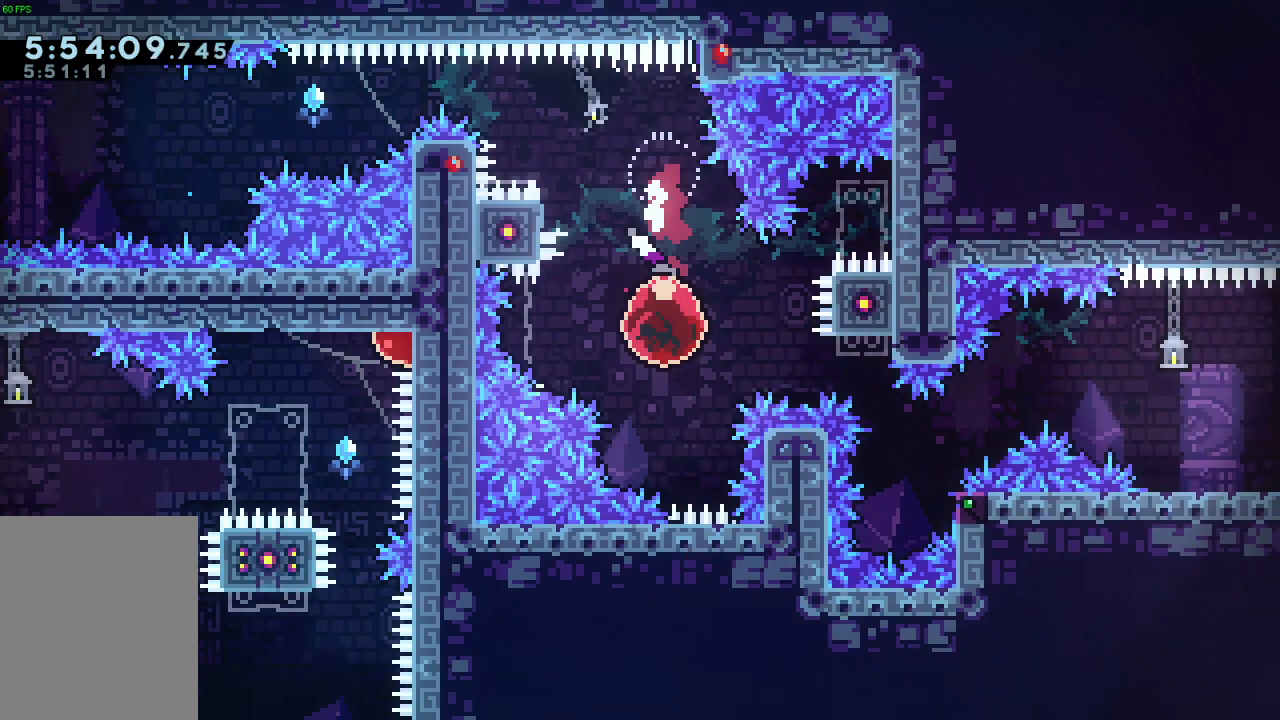
{"keys": ["a", "grab"], "events": [[33, "a", "down"], [33, "dash", "up"], [167, "w", "up"]]}